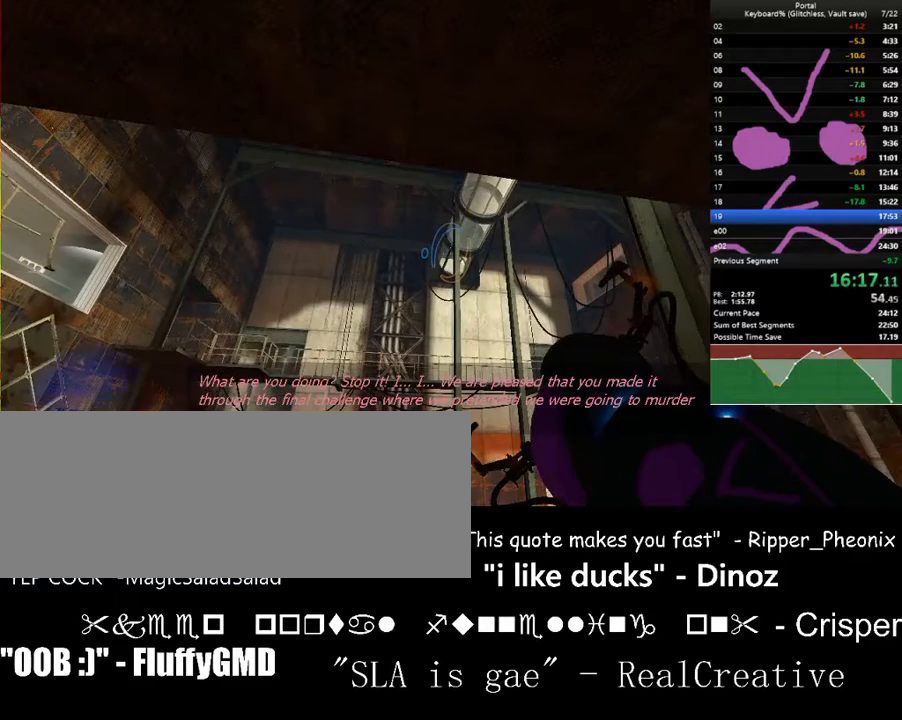
Gameplay with keyboard; each line is a JSON object with the keys held at the frame after it. "events" lists presses ("down") and releases ("up") of ".", "/", "0", "1", "2", "3", "4", "5", "6", "7", "8", "9", "a", "alt_l", "alt_r", "b", "backslash", "backspace", "c", "caps_lock", "comma", "ctrl_l", "ctrl_r", "d", "down", "e", "equals", "escape", "f", "f1", "f10", "f11", "f12", "f2", "f3", "f4", "f5", "f6", "f7", "f8", "f9", "g", "h", "i", "j", "k", "l", "lbracket", "left", "m", "minus", "n", "o", "p", "q", "quote", "r", "rbracket", "return", "right", "s", "semicolon", "shift_l", "shift_r", "space", "super", "t", "tab", "tilde", "u", "up", "v", "w", "x", "y" and "z" between this image and that frame as [ms after this image, input, new state], when the widget could be followed in between. No other keys are recorded. Mouse input is not recorded.
{"keys": ["ctrl_l"], "events": []}
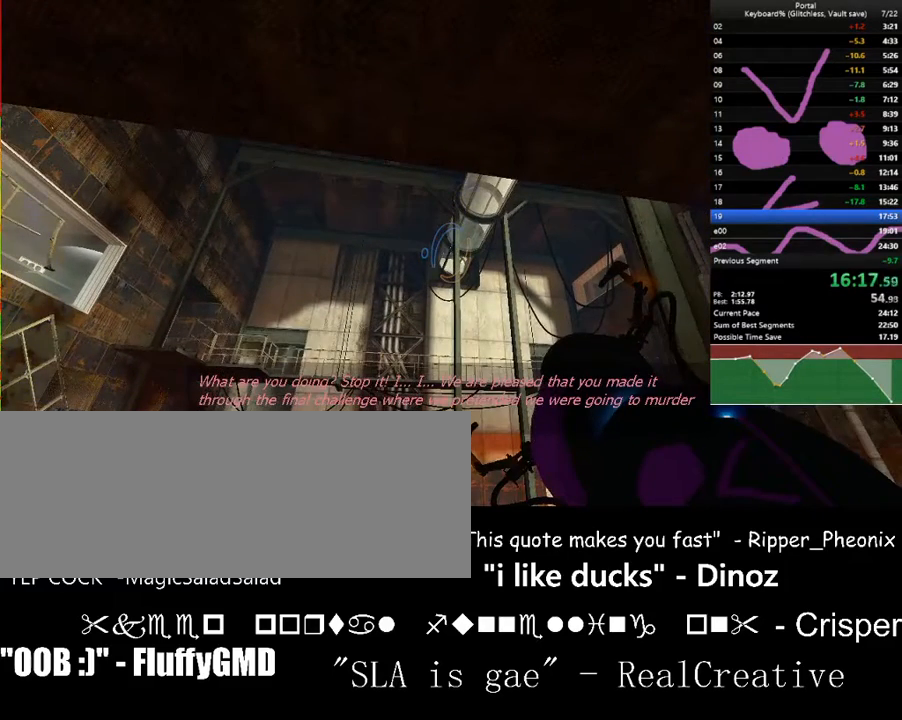
{"keys": ["ctrl_l"], "events": []}
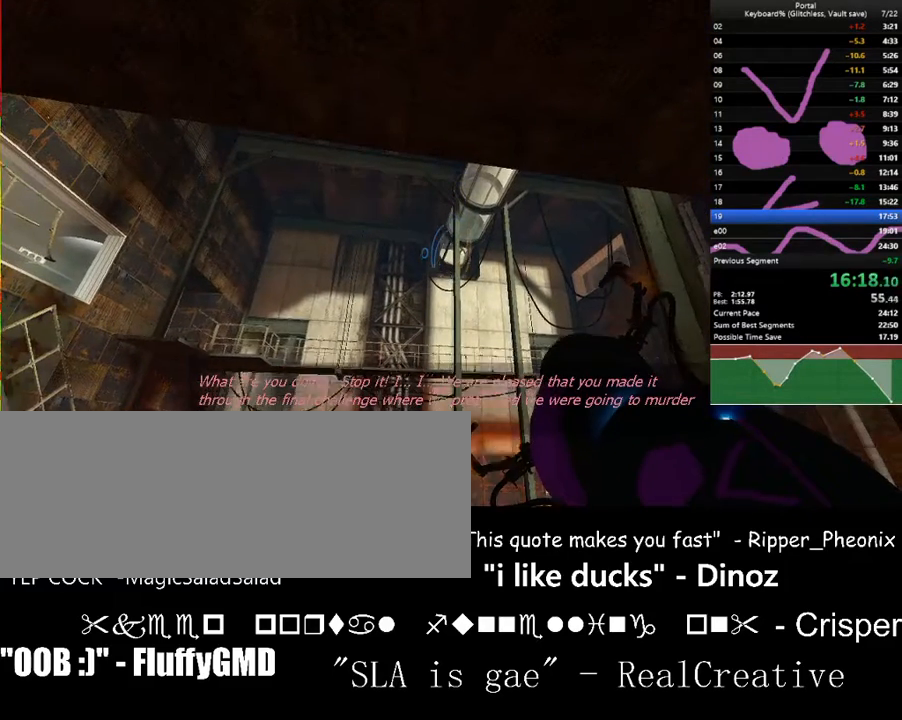
{"keys": ["ctrl_l"], "events": []}
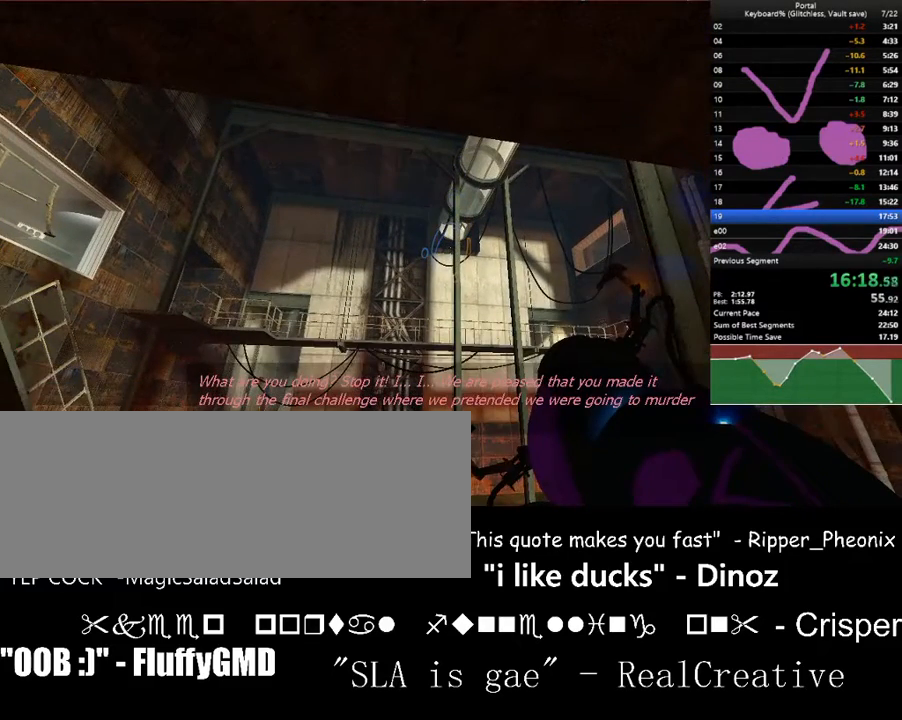
{"keys": ["ctrl_l"], "events": [[367, "up", "down"], [433, "up", "up"]]}
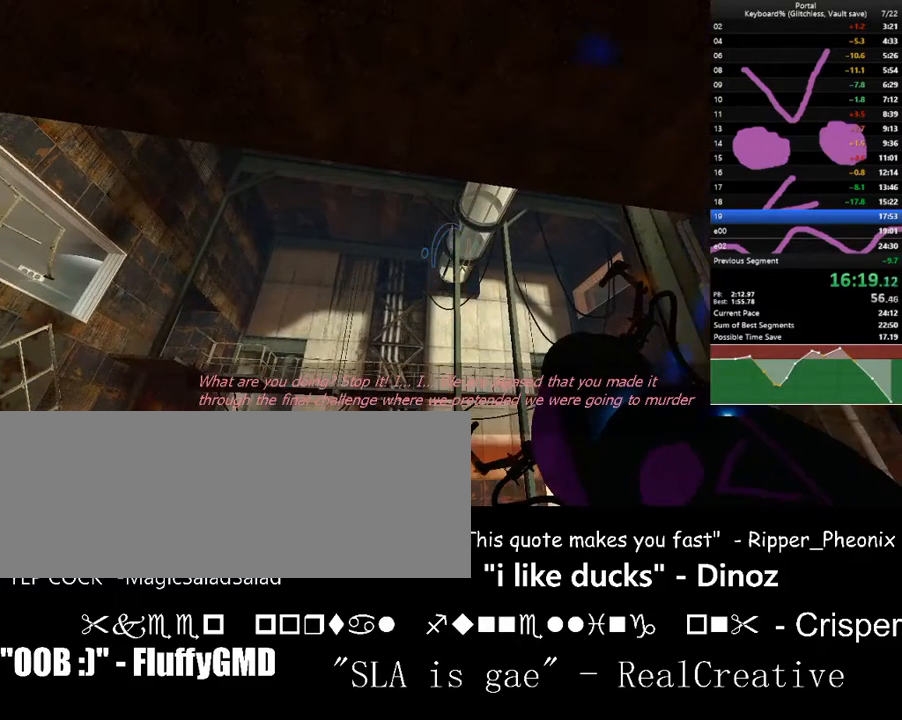
{"keys": ["ctrl_l"], "events": []}
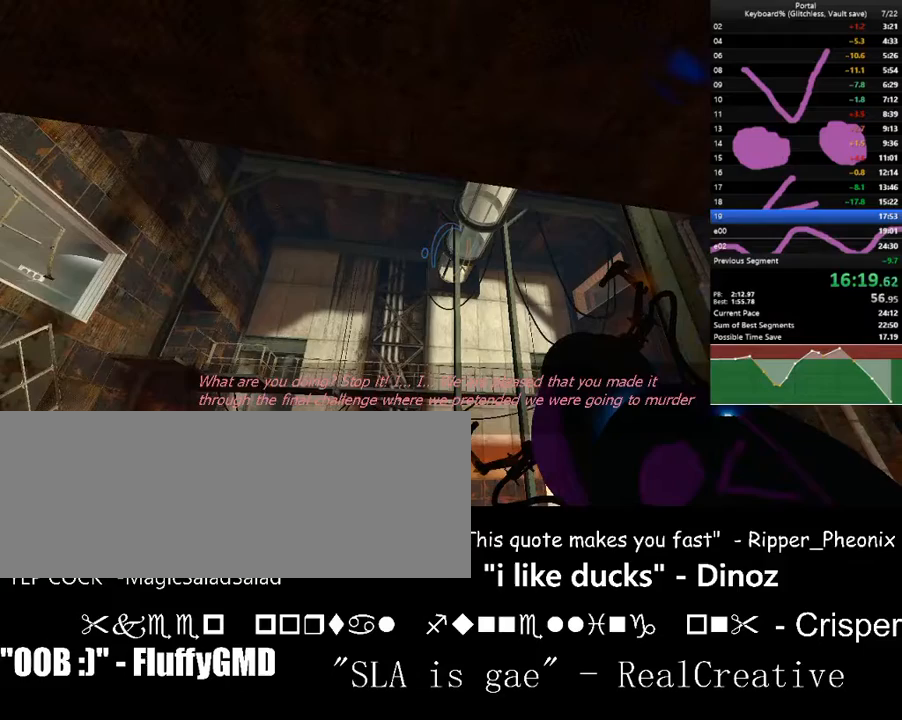
{"keys": ["ctrl_l"], "events": []}
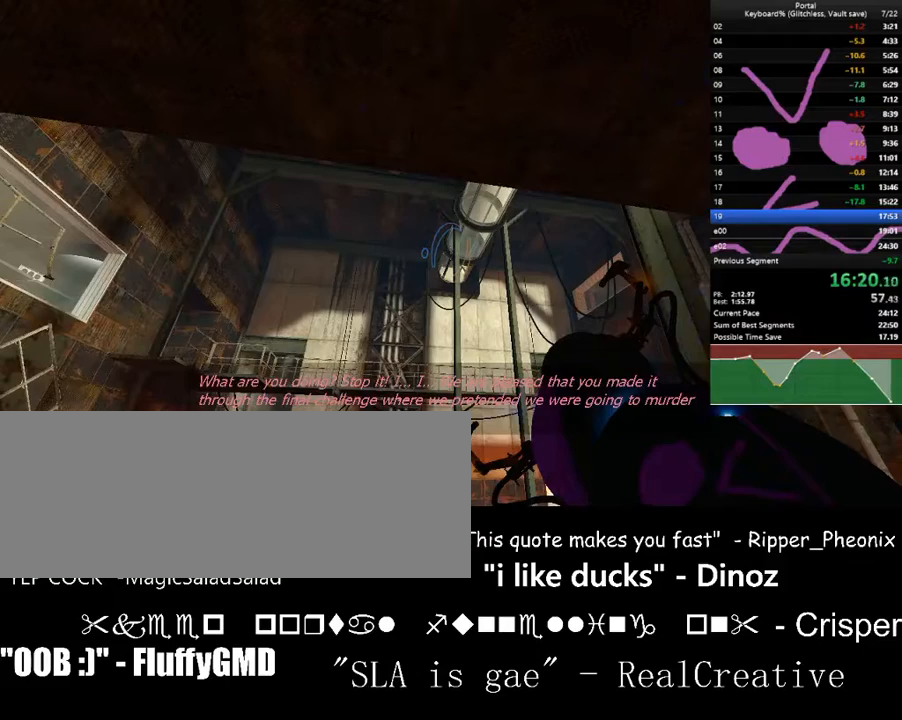
{"keys": ["ctrl_l", "down"], "events": [[467, "down", "down"]]}
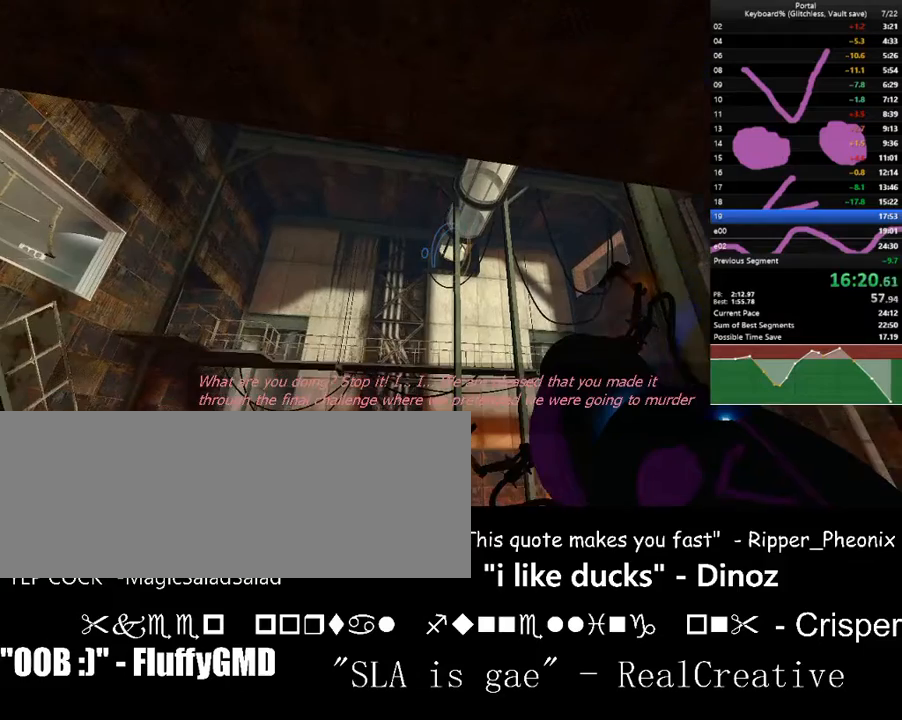
{"keys": ["ctrl_l", "w"], "events": [[33, "down", "up"], [433, "w", "down"]]}
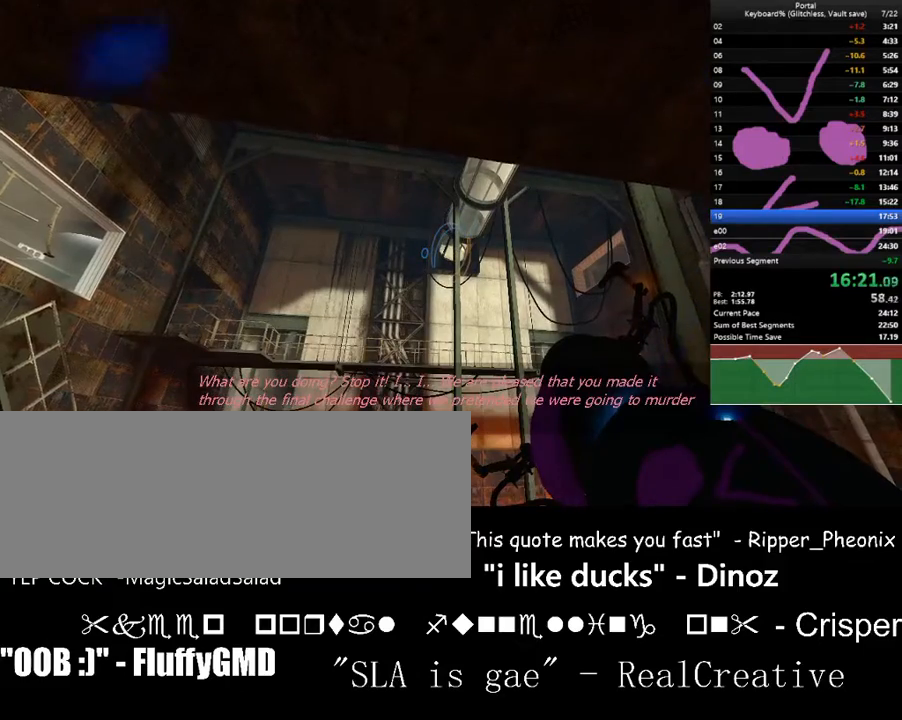
{"keys": ["ctrl_l"], "events": [[67, "w", "up"], [233, "a", "down"], [400, "a", "up"]]}
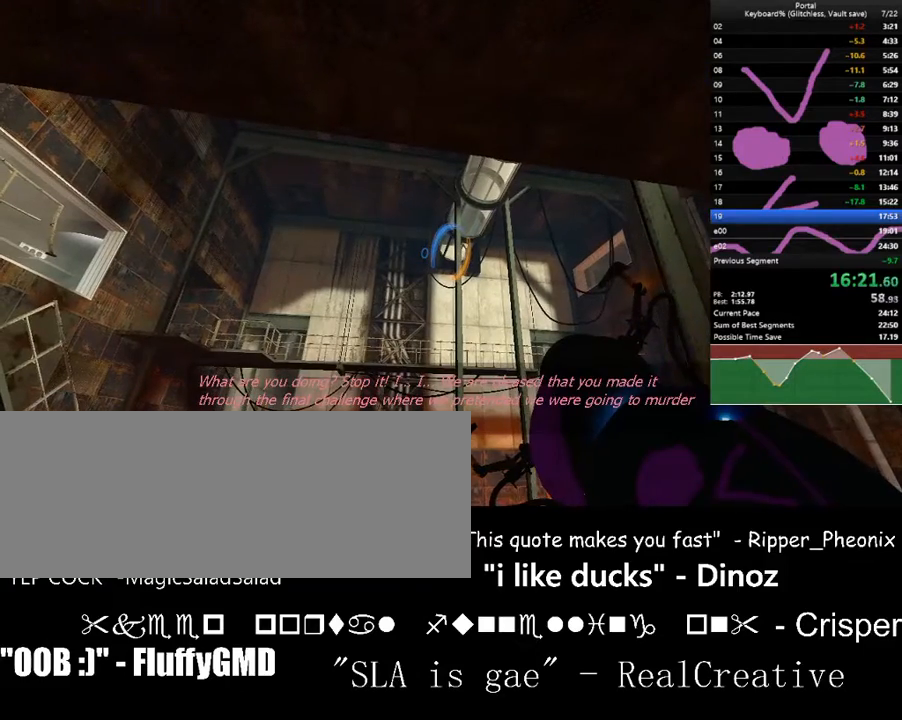
{"keys": ["ctrl_l"], "events": []}
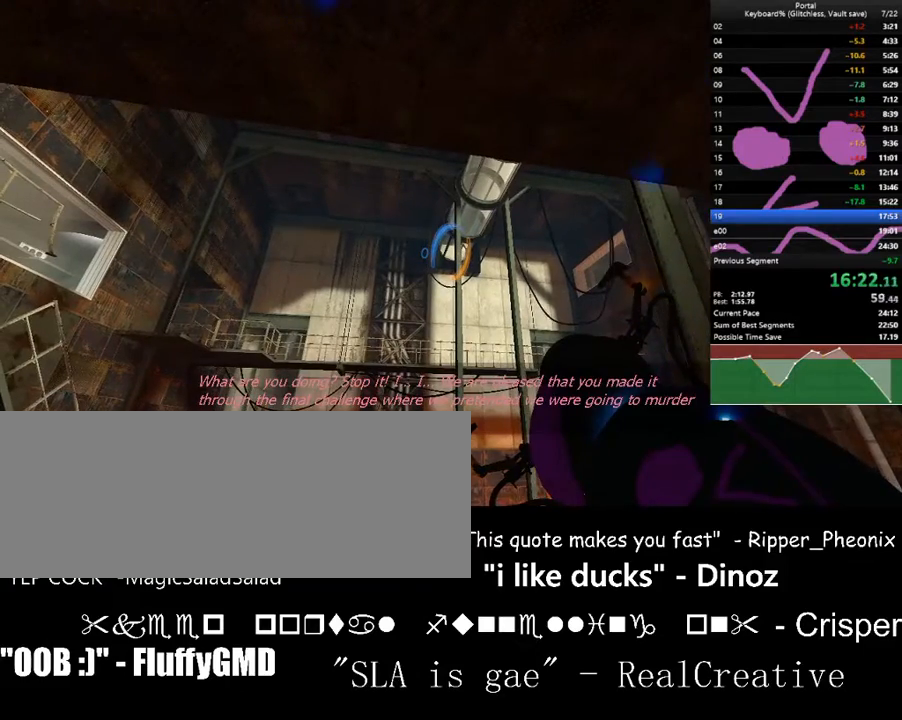
{"keys": ["ctrl_l", "s"], "events": [[333, "f", "down"], [333, "s", "down"], [500, "f", "up"]]}
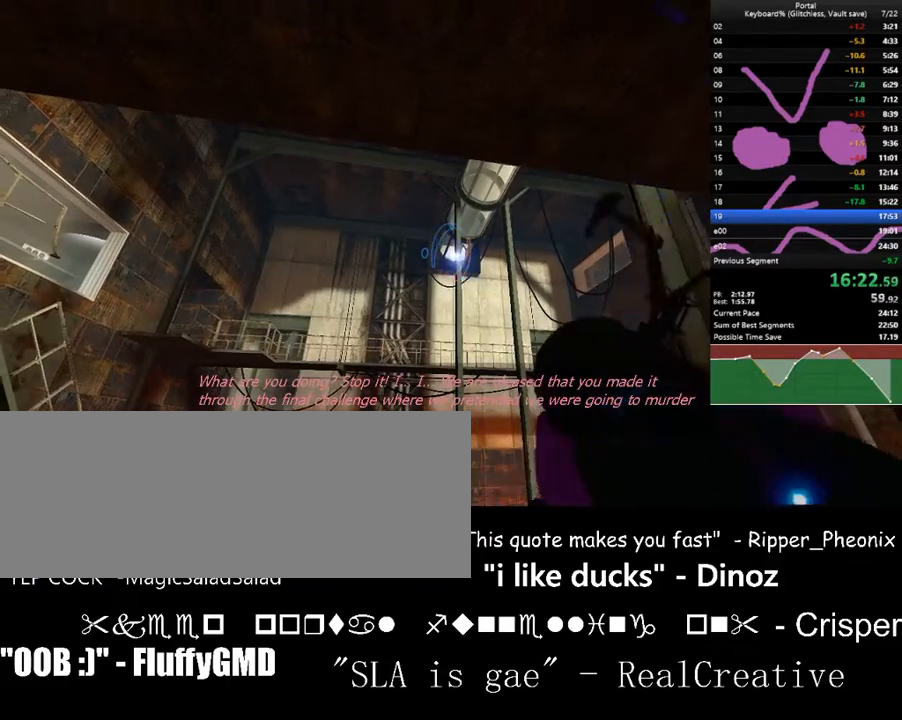
{"keys": ["ctrl_l", "d", "down"], "events": [[300, "d", "down"], [367, "s", "up"], [467, "down", "down"]]}
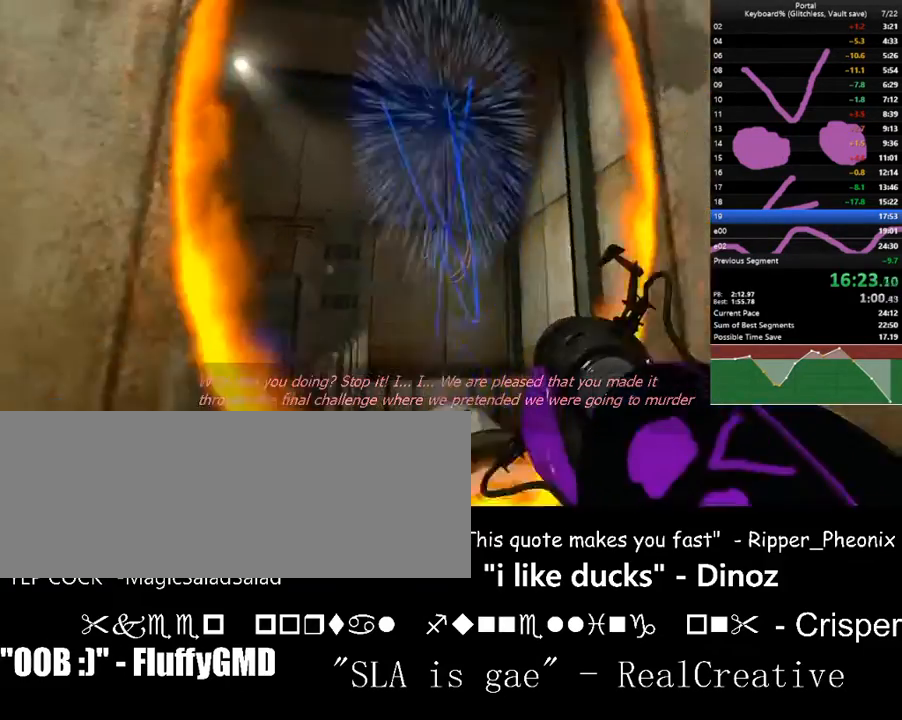
{"keys": ["w"], "events": [[33, "d", "up"], [100, "w", "down"], [133, "ctrl_l", "up"], [200, "down", "up"], [333, "left", "down"], [367, "down", "down"], [433, "down", "up"], [433, "left", "up"]]}
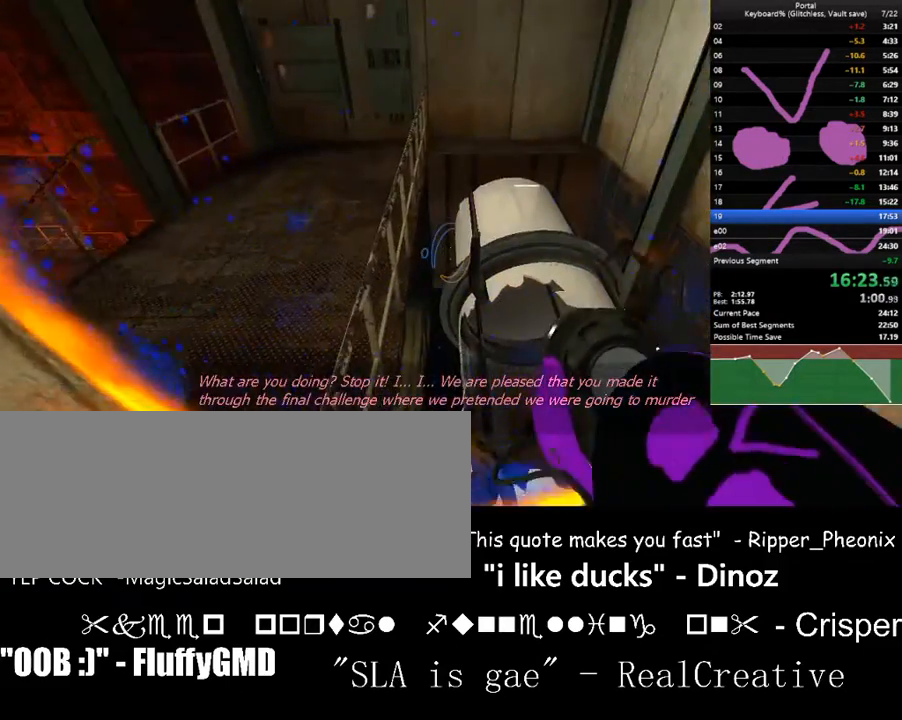
{"keys": ["ctrl_l"], "events": [[167, "d", "down"], [200, "d", "up"], [300, "ctrl_l", "down"], [300, "w", "up"]]}
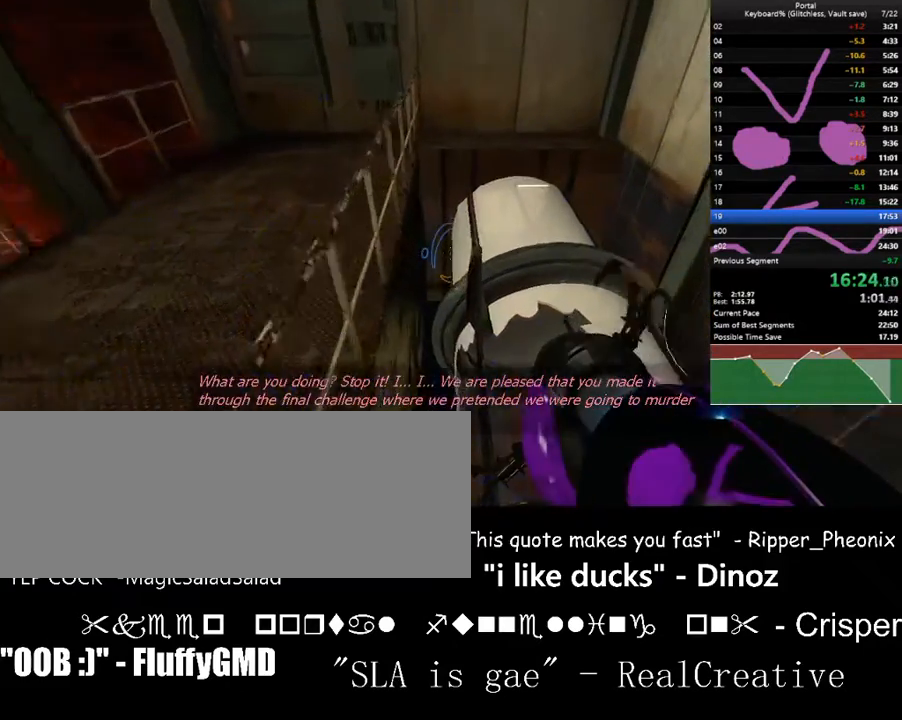
{"keys": ["ctrl_l", "w"], "events": [[67, "d", "down"], [233, "w", "down"], [367, "d", "up"]]}
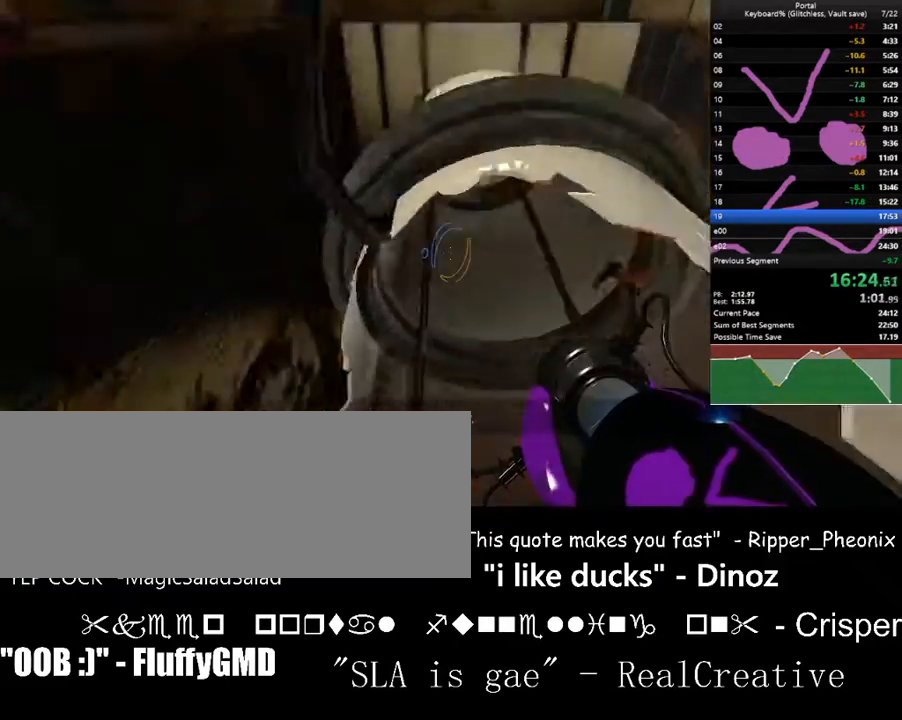
{"keys": ["ctrl_l", "w"], "events": [[33, "w", "up"], [367, "up", "down"], [433, "w", "down"], [467, "up", "up"]]}
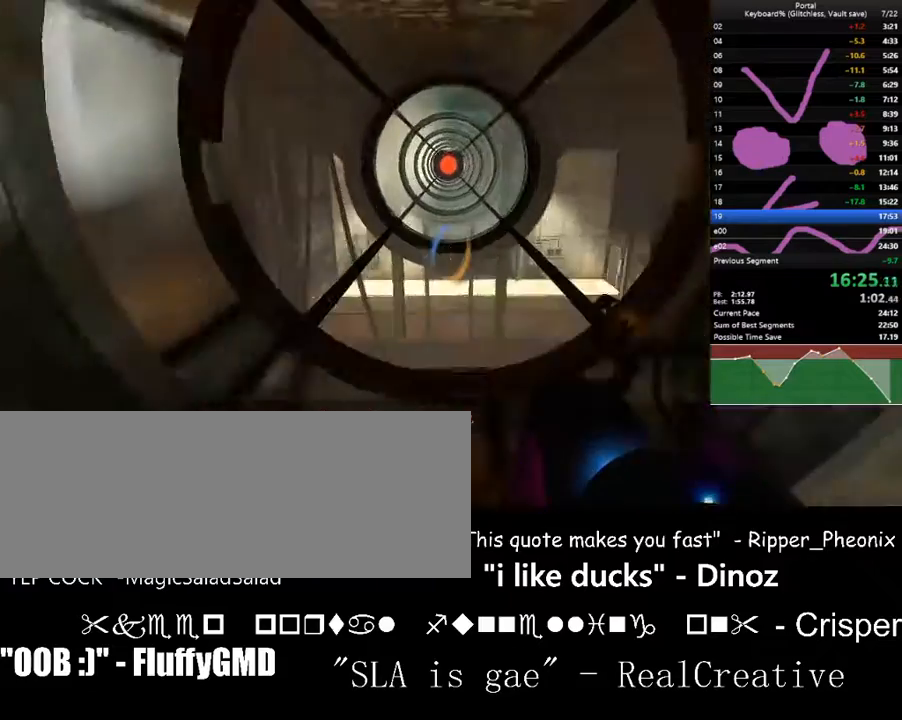
{"keys": ["w"], "events": [[67, "ctrl_l", "up"], [200, "space", "down"], [333, "space", "up"]]}
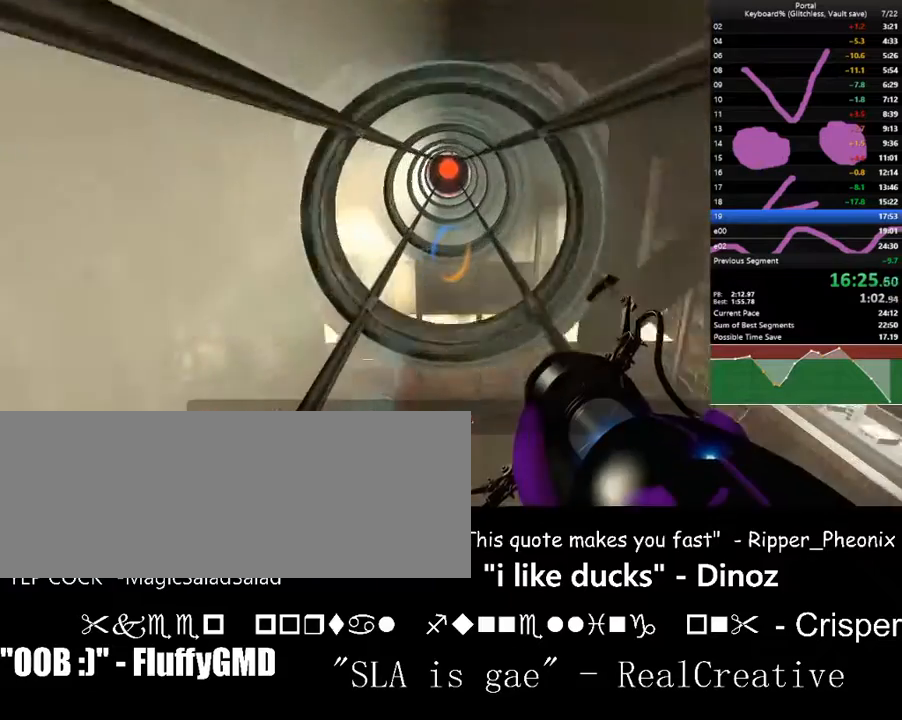
{"keys": ["f", "w"], "events": [[267, "space", "down"], [467, "space", "up"], [500, "f", "down"]]}
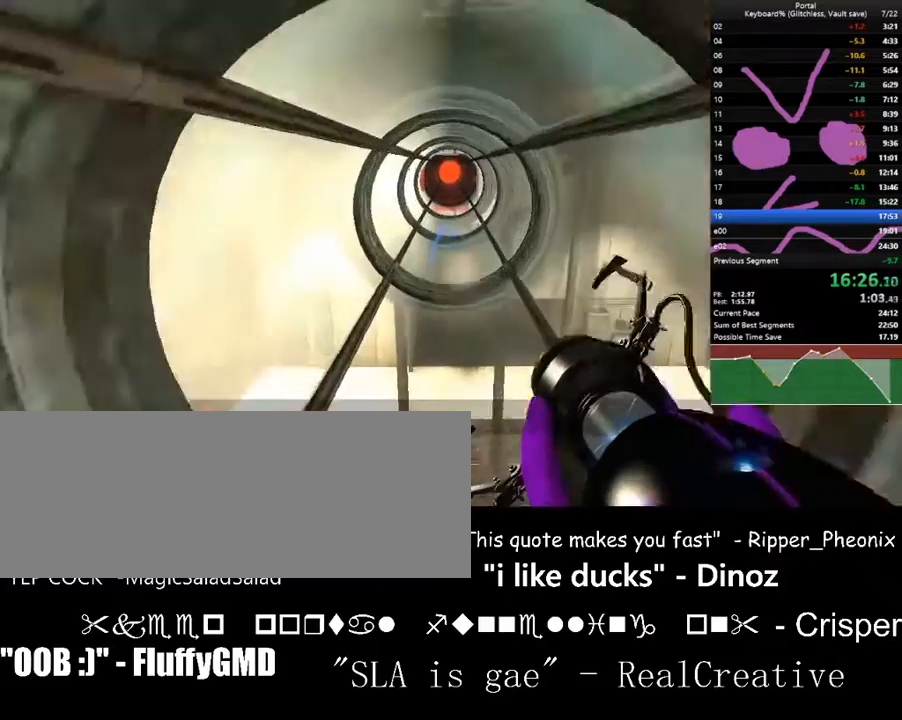
{"keys": ["space", "w"], "events": [[100, "f", "up"], [333, "space", "down"]]}
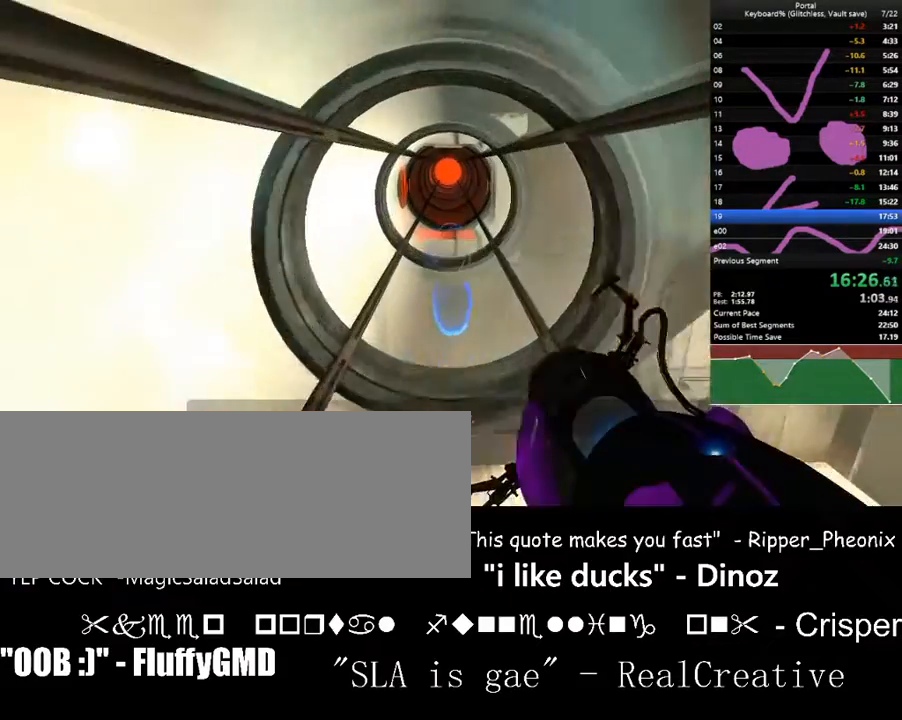
{"keys": ["space", "w"], "events": [[33, "space", "up"], [333, "space", "down"]]}
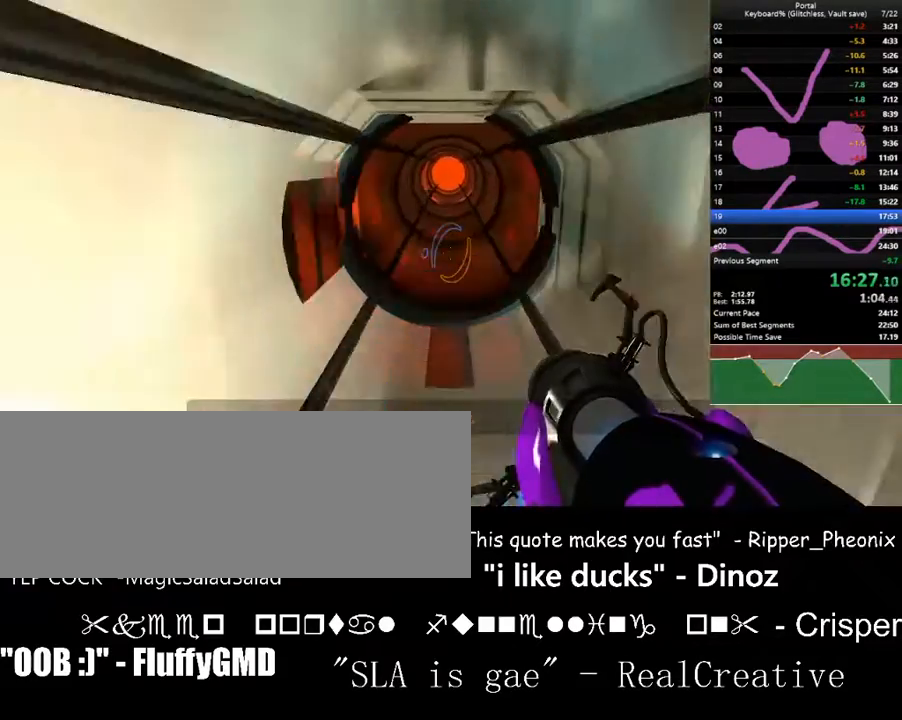
{"keys": ["space", "w"], "events": [[33, "space", "up"], [367, "space", "down"]]}
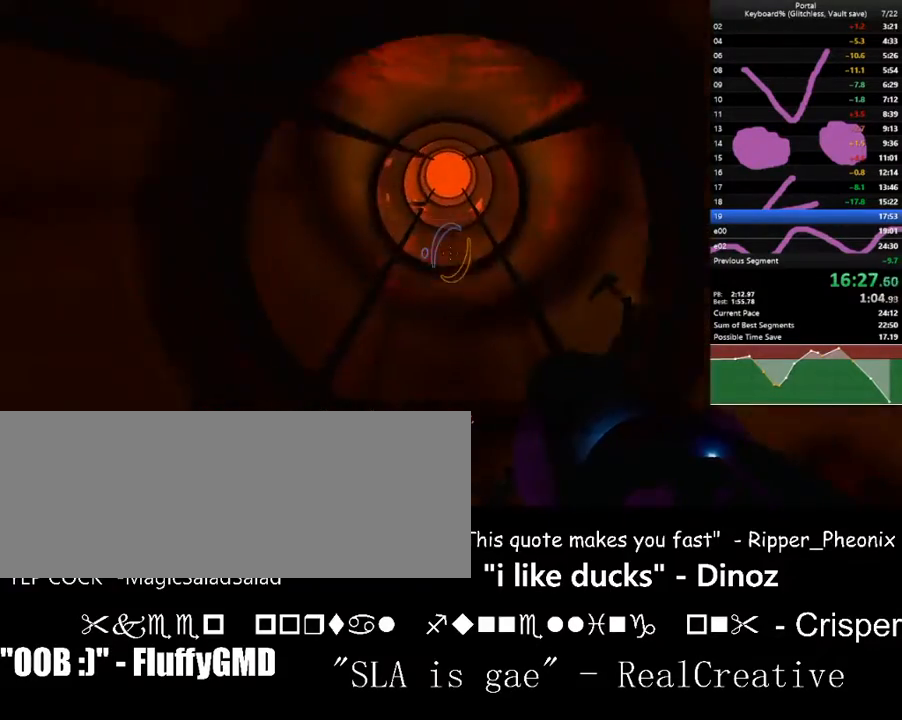
{"keys": ["space", "w"], "events": [[33, "space", "up"], [367, "space", "down"]]}
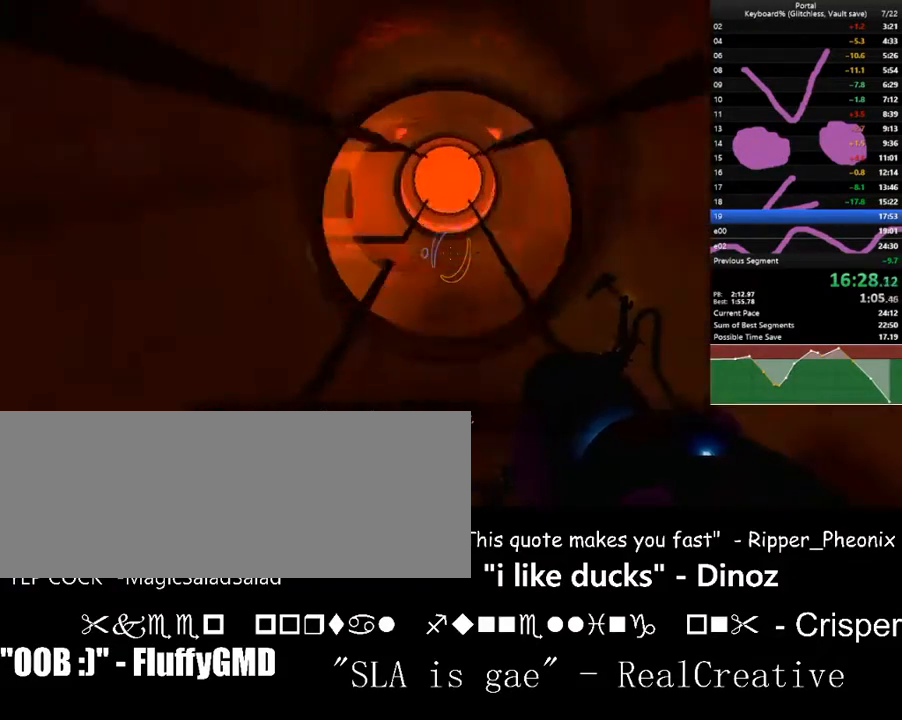
{"keys": ["left"], "events": [[33, "space", "up"], [200, "left", "down"], [200, "w", "up"]]}
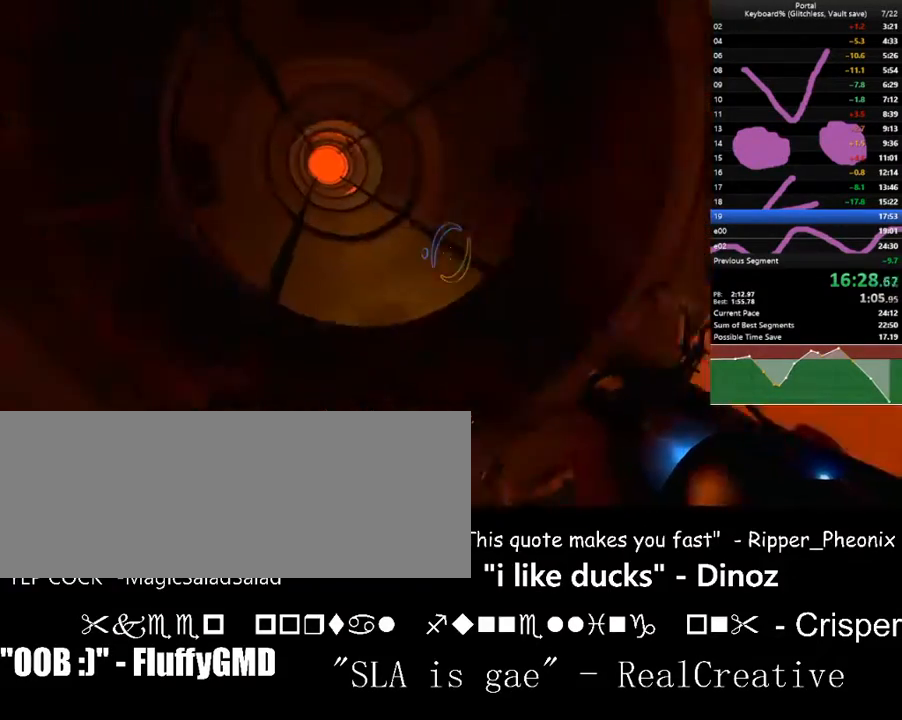
{"keys": [], "events": [[33, "left", "up"], [133, "left", "down"], [233, "left", "up"], [300, "up", "down"], [400, "up", "up"]]}
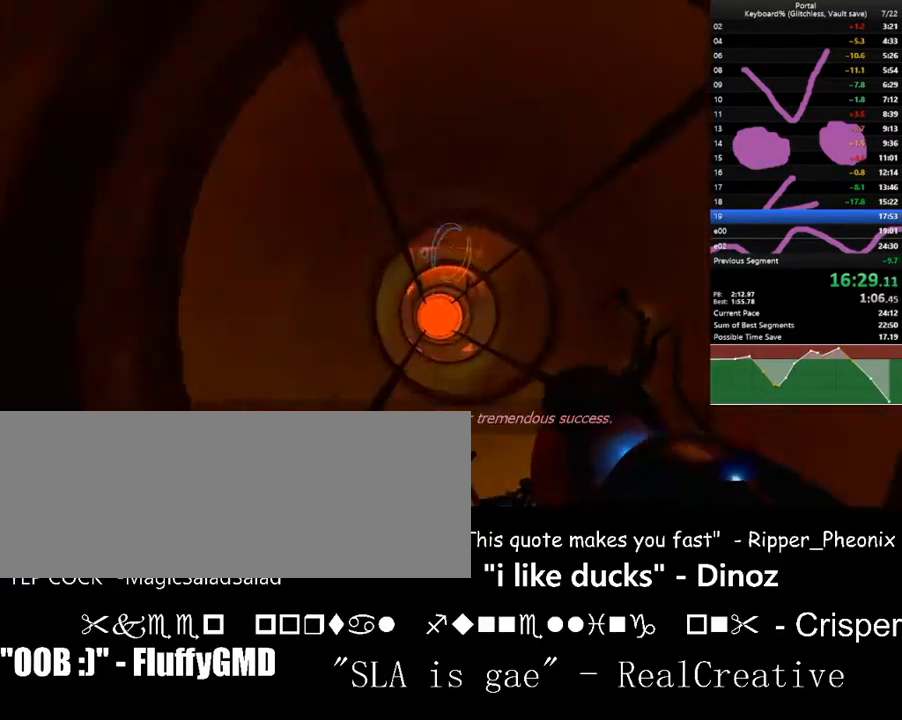
{"keys": [], "events": []}
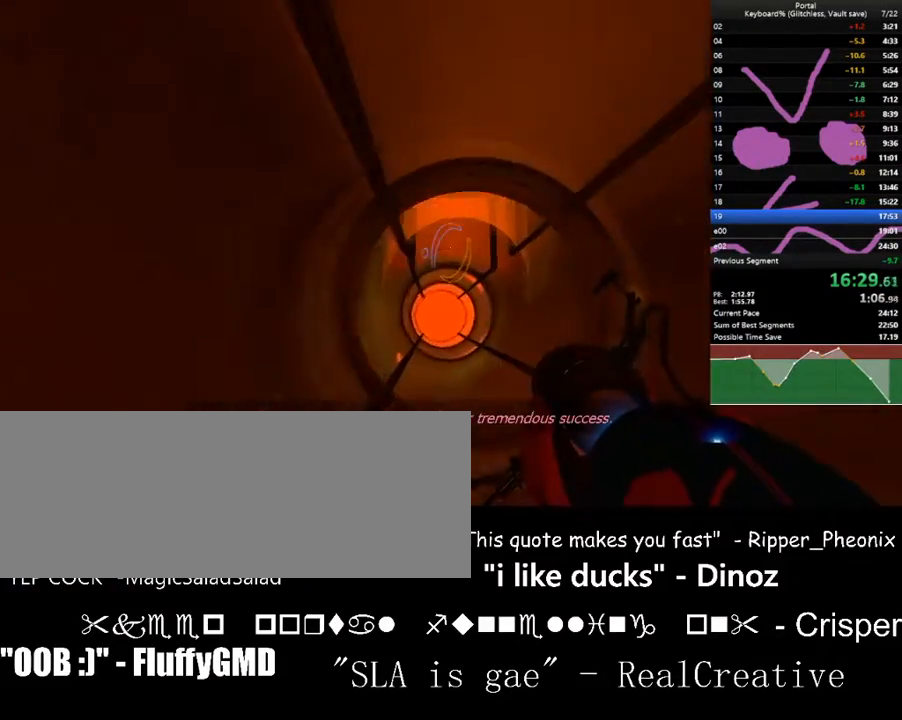
{"keys": ["right", "up"], "events": [[200, "up", "down"], [300, "right", "down"]]}
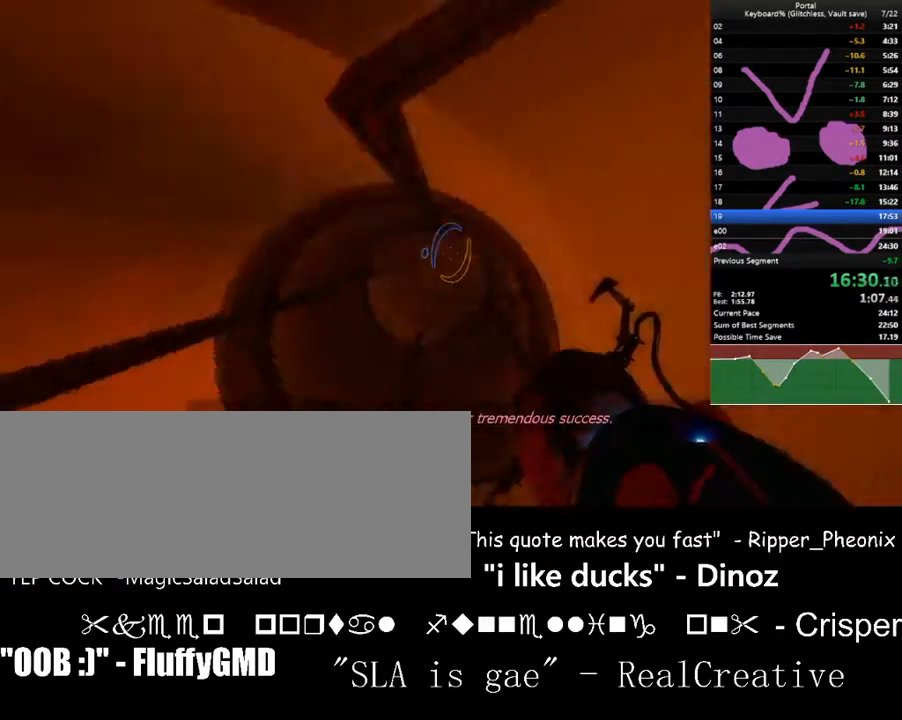
{"keys": ["down", "right"], "events": [[267, "up", "up"], [500, "down", "down"]]}
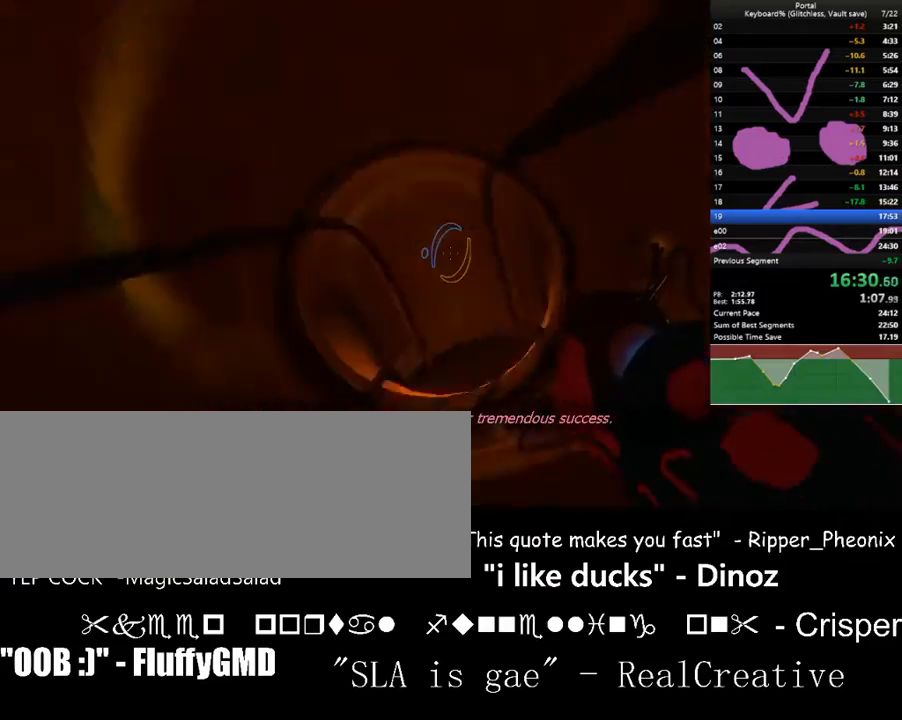
{"keys": [], "events": [[133, "right", "up"], [233, "down", "up"]]}
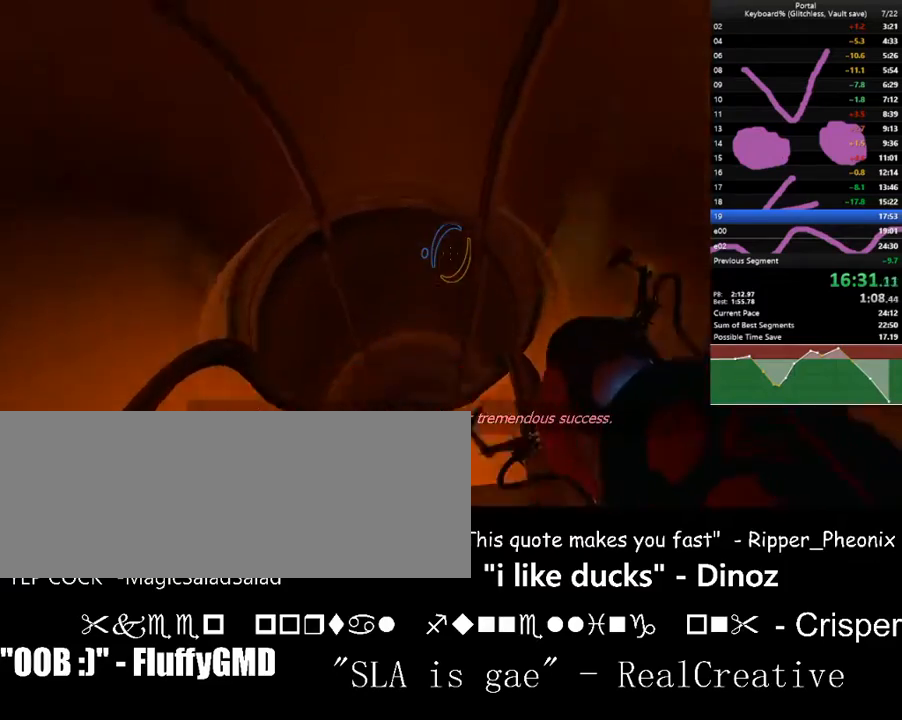
{"keys": ["right", "w"], "events": [[33, "left", "down"], [167, "left", "up"], [200, "down", "down"], [300, "down", "up"], [400, "right", "down"], [400, "w", "down"]]}
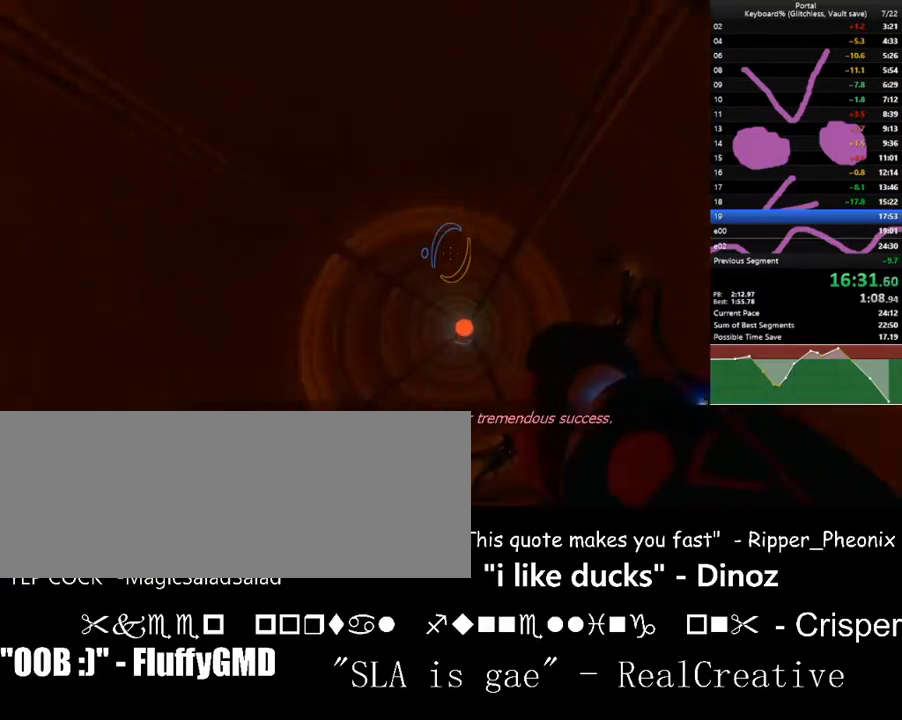
{"keys": ["space", "w"], "events": [[33, "right", "up"], [67, "down", "down"], [167, "down", "up"], [467, "space", "down"]]}